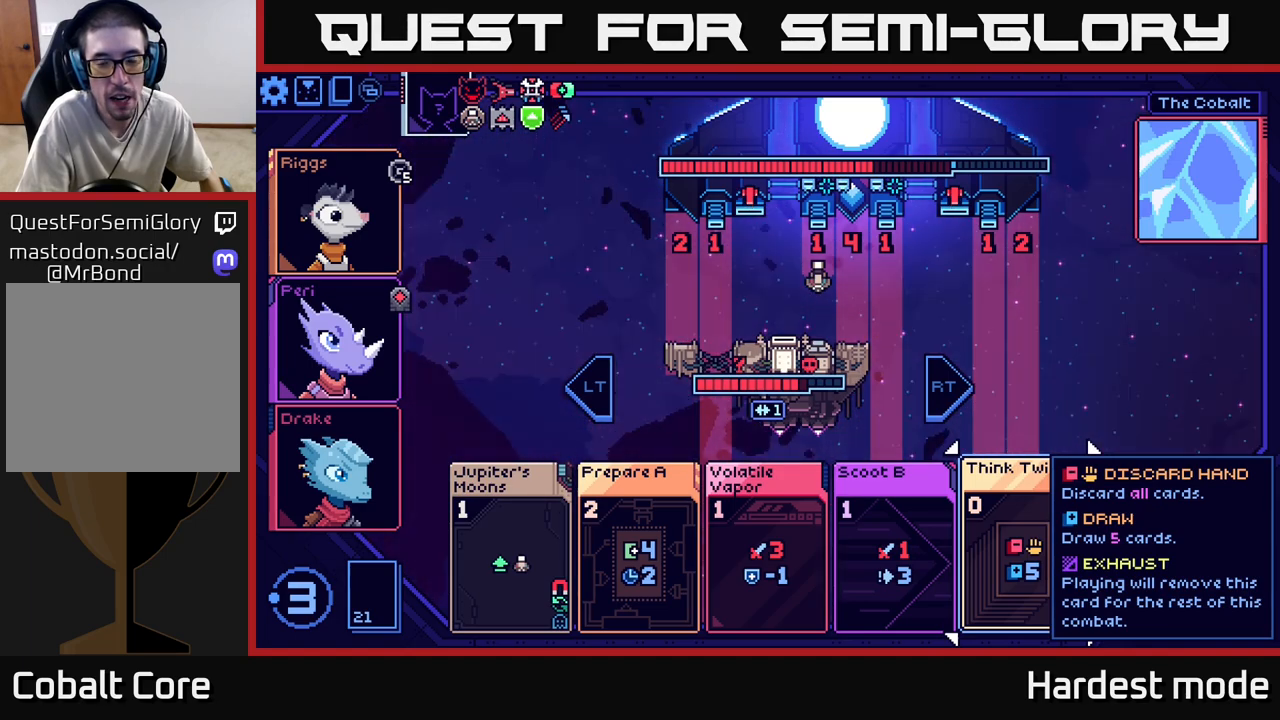
Gameplay with a controller (Xbox layout); each line is a JSON object with the inputs held at the frame after it. "events" lists button and stick changes between this image and that frame as [ms after this image, input, new state], when the widget could be followed in between.
{"buttons": [], "left_stick": "right", "right_stick": "center", "events": [[333, "left_stick", "right"]]}
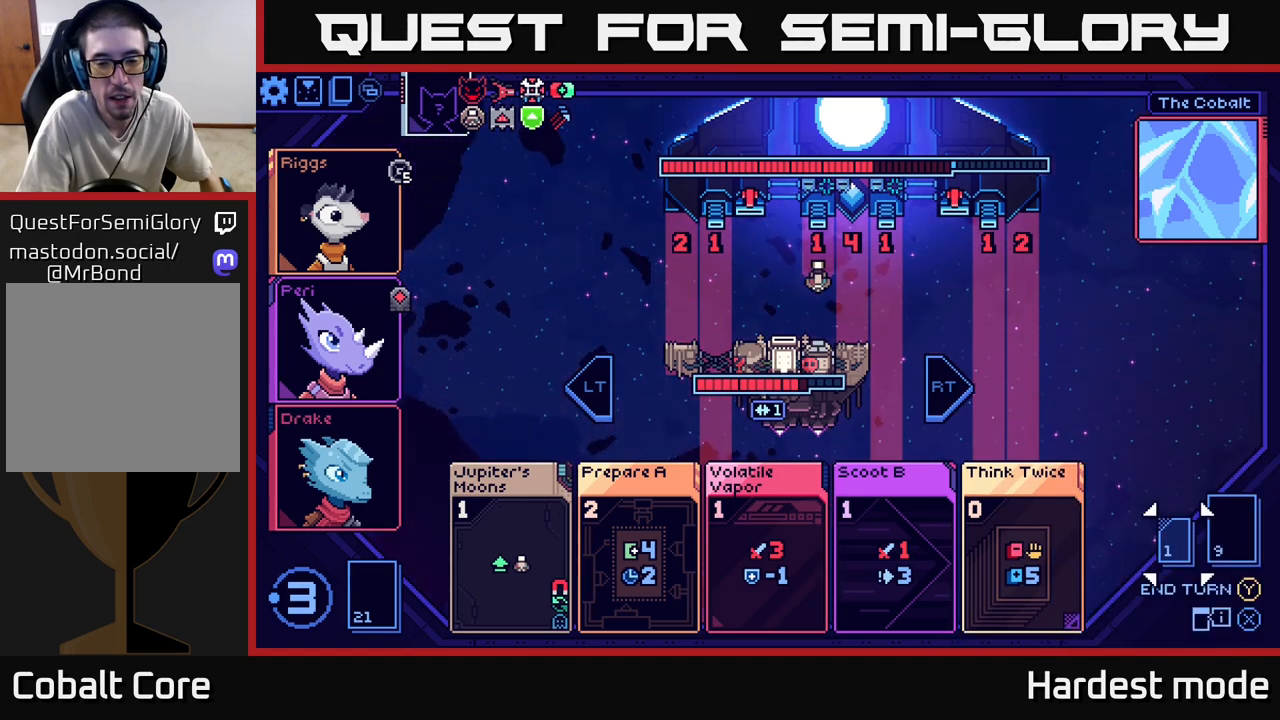
{"buttons": [], "left_stick": "center", "right_stick": "center", "events": [[17, "left_stick", "center"], [317, "left_stick", "left"], [500, "left_stick", "center"]]}
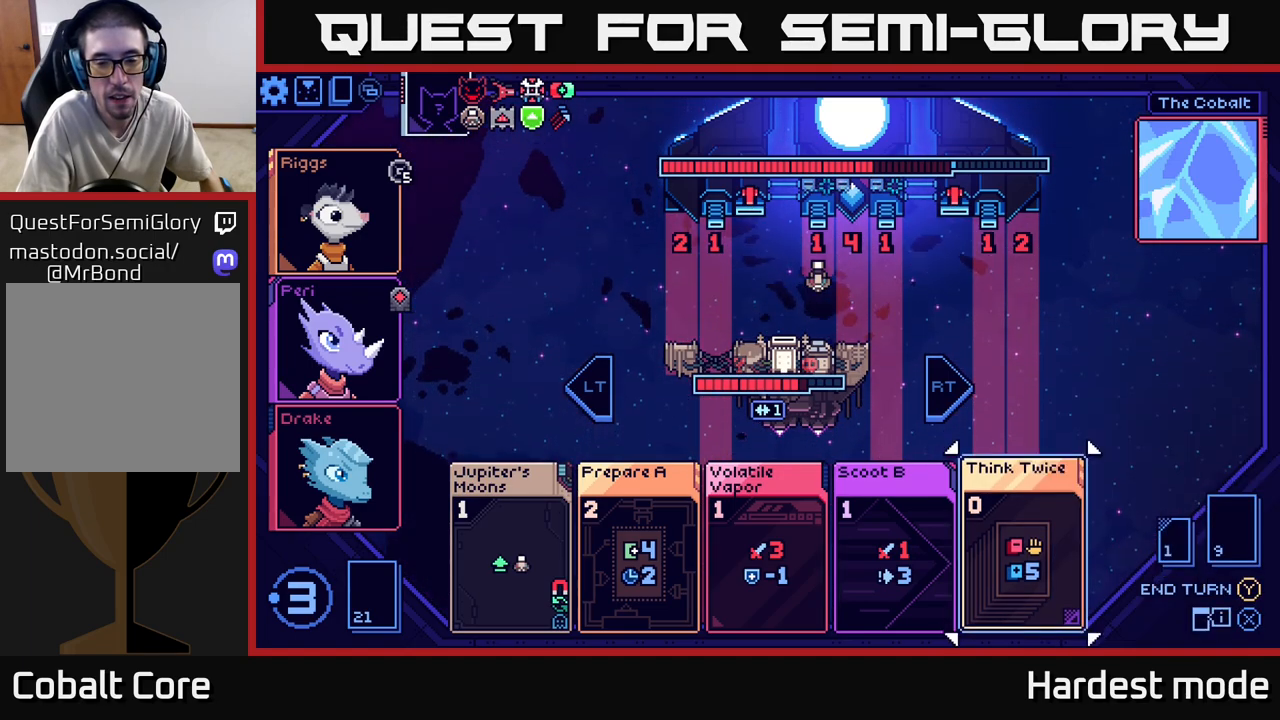
{"buttons": [], "left_stick": "center", "right_stick": "center", "events": [[183, "left_stick", "left"], [350, "left_stick", "center"]]}
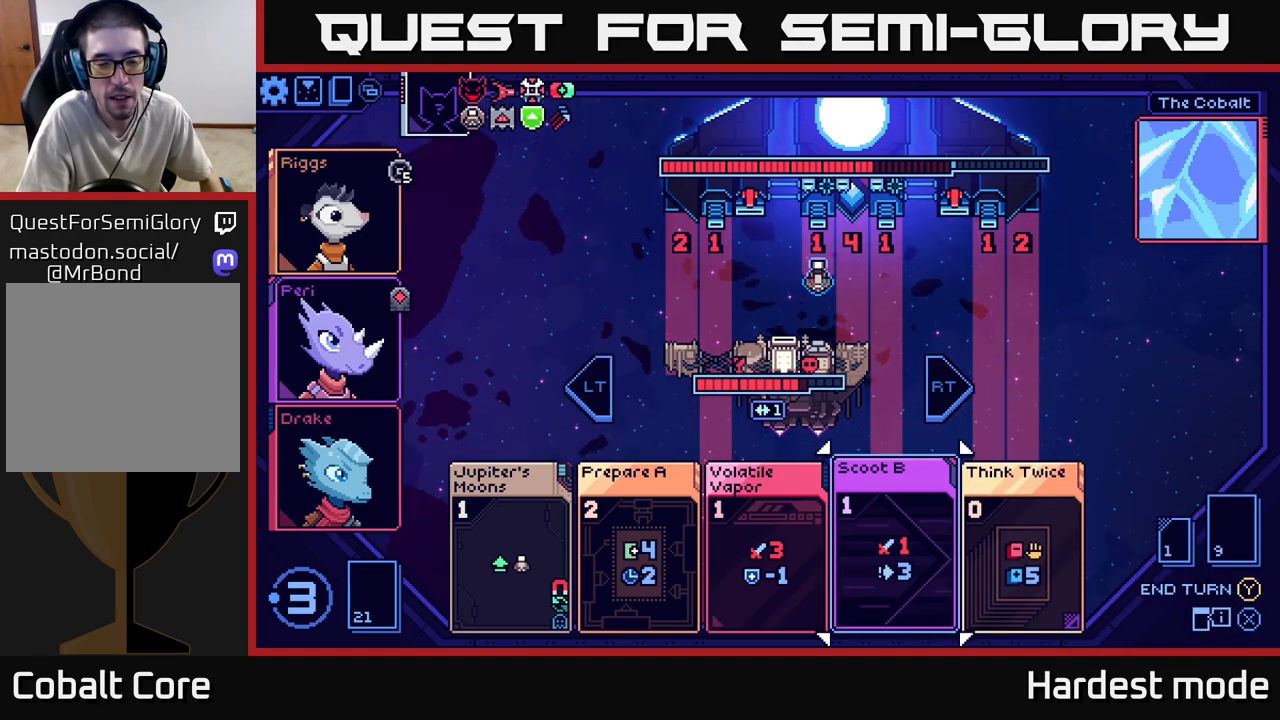
{"buttons": [], "left_stick": "center", "right_stick": "center", "events": []}
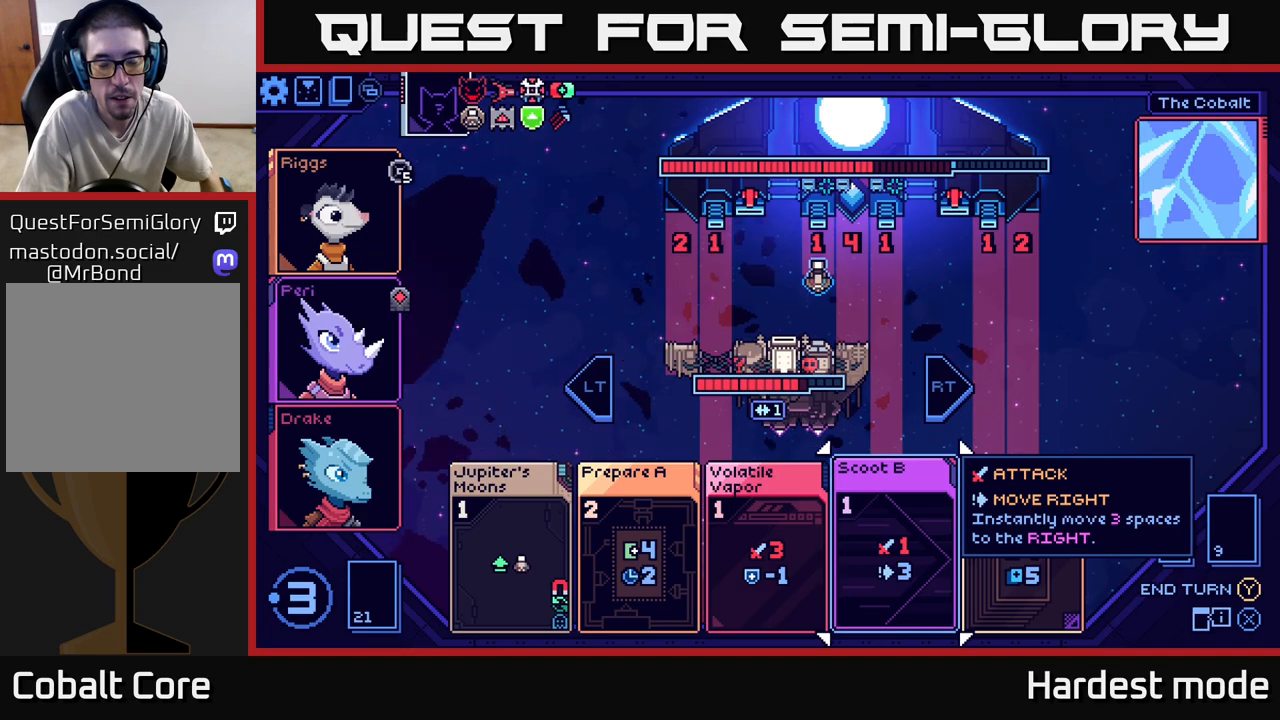
{"buttons": [], "left_stick": "center", "right_stick": "center", "events": [[100, "left_stick", "left"], [267, "left_stick", "center"]]}
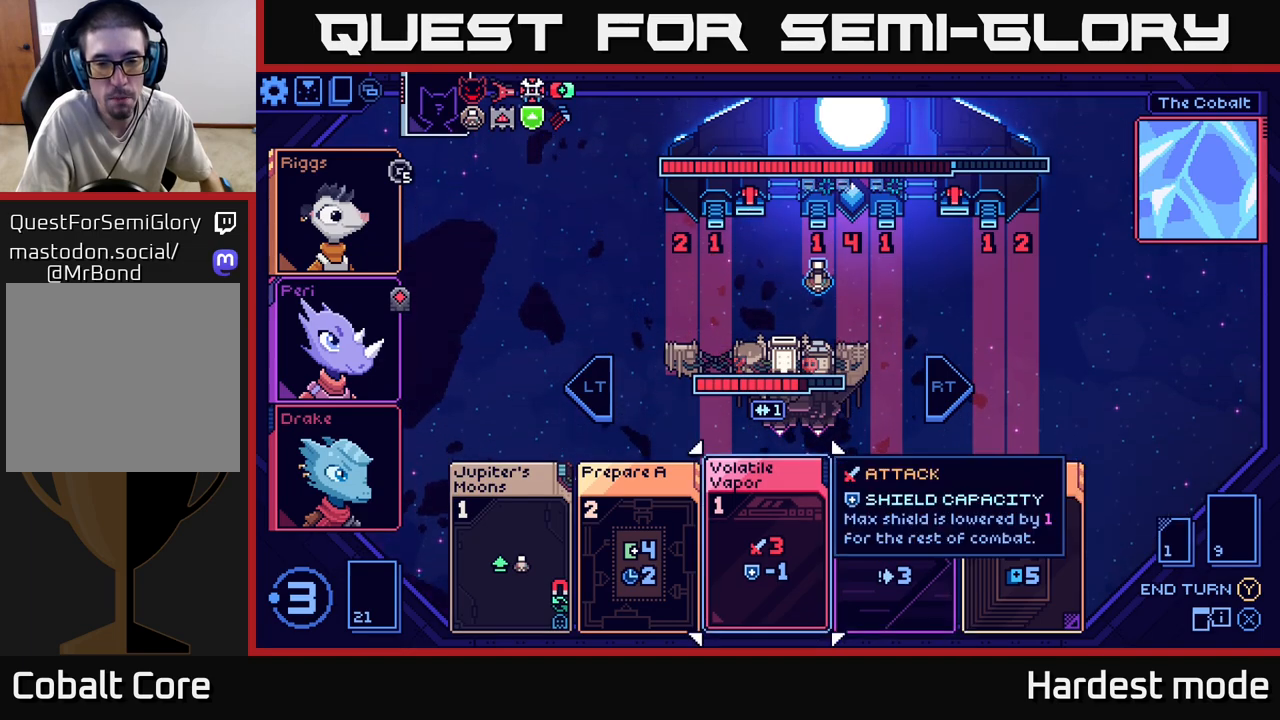
{"buttons": [], "left_stick": "center", "right_stick": "center", "events": []}
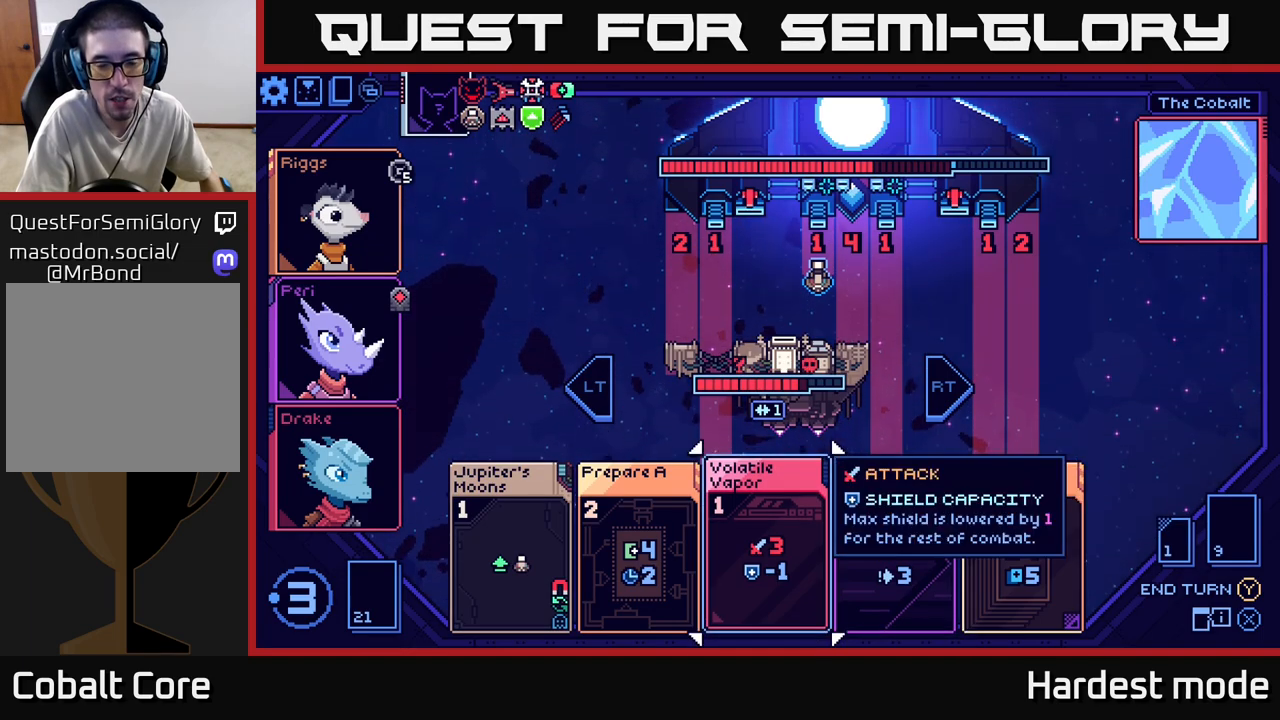
{"buttons": [], "left_stick": "center", "right_stick": "center", "events": []}
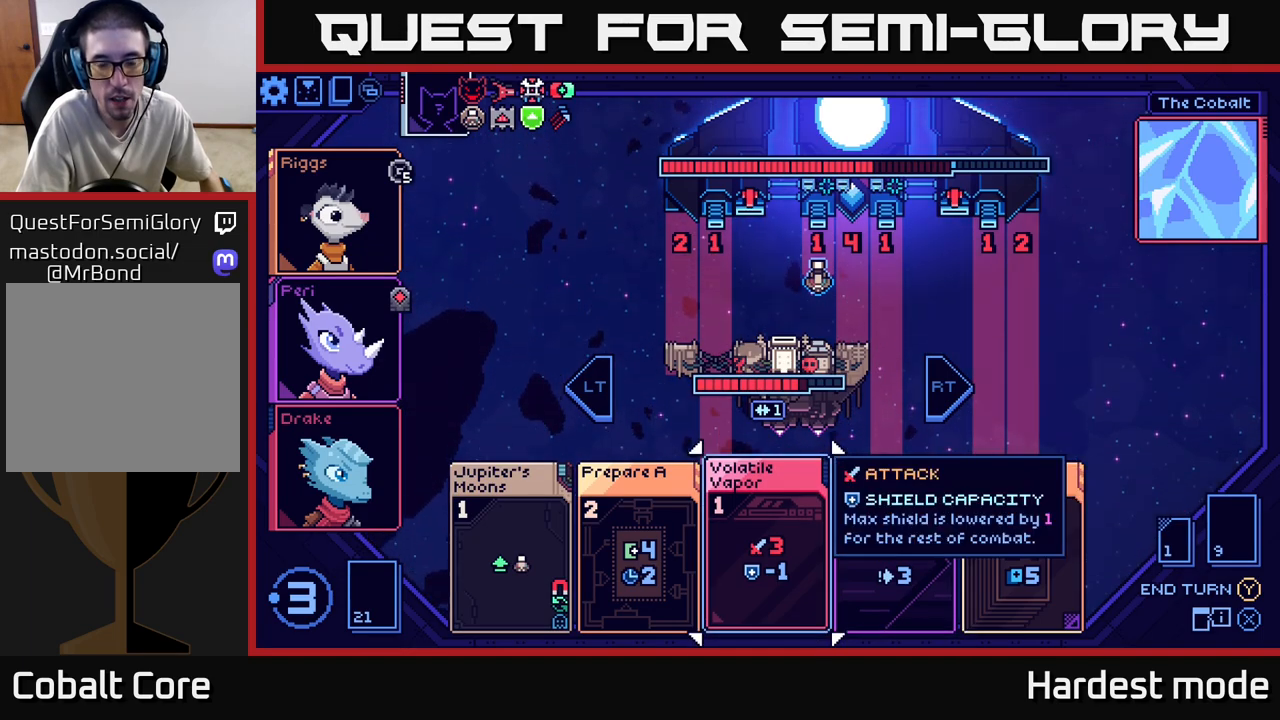
{"buttons": [], "left_stick": "center", "right_stick": "center", "events": []}
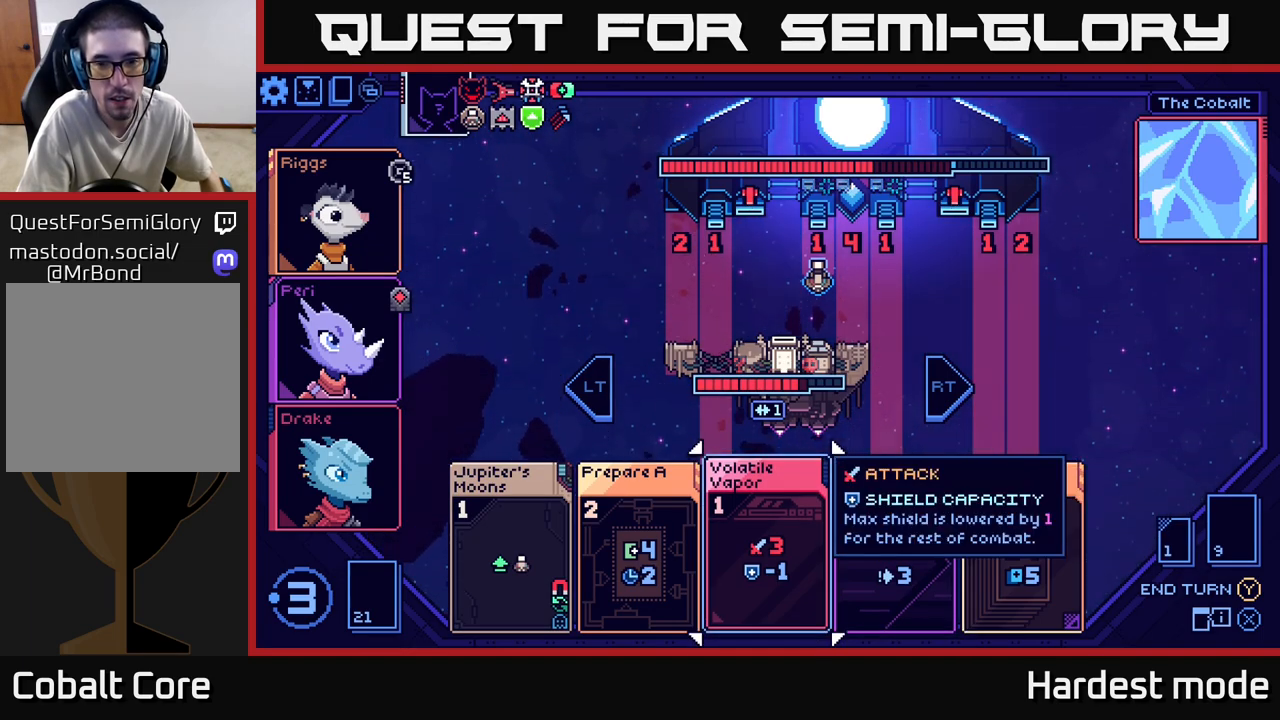
{"buttons": [], "left_stick": "center", "right_stick": "center", "events": []}
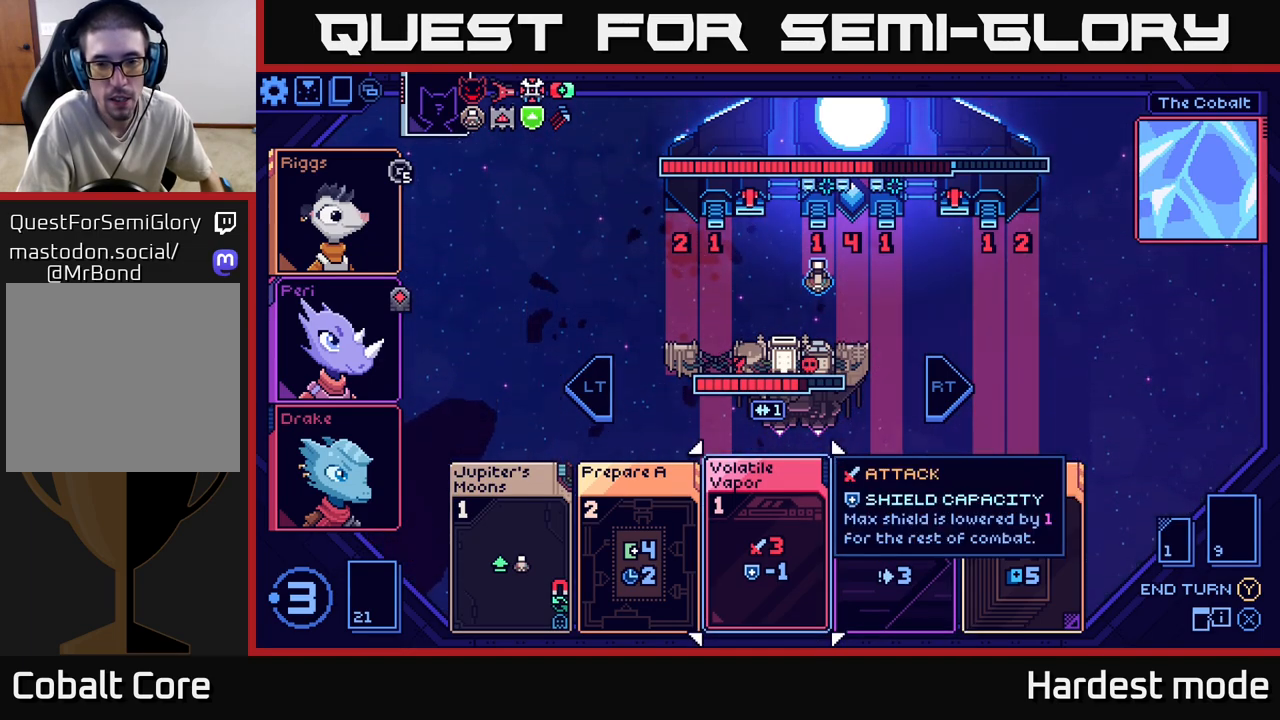
{"buttons": [], "left_stick": "center", "right_stick": "center", "events": []}
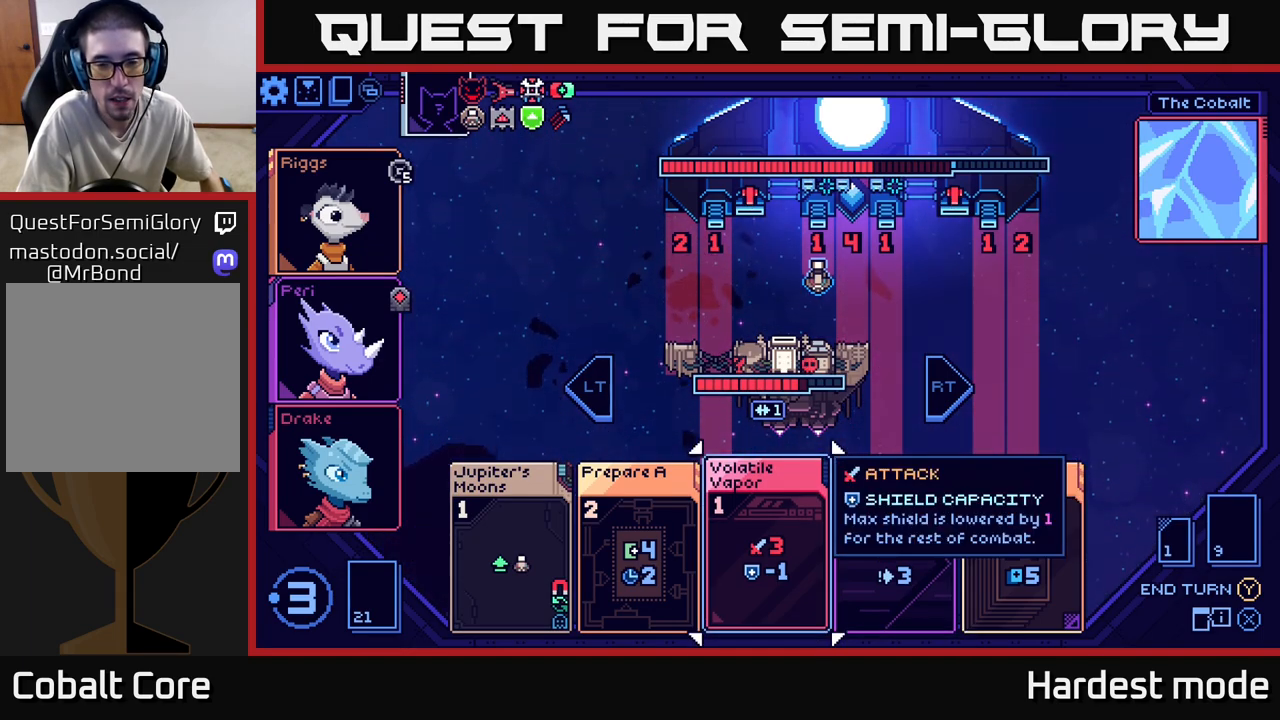
{"buttons": [], "left_stick": "center", "right_stick": "center", "events": []}
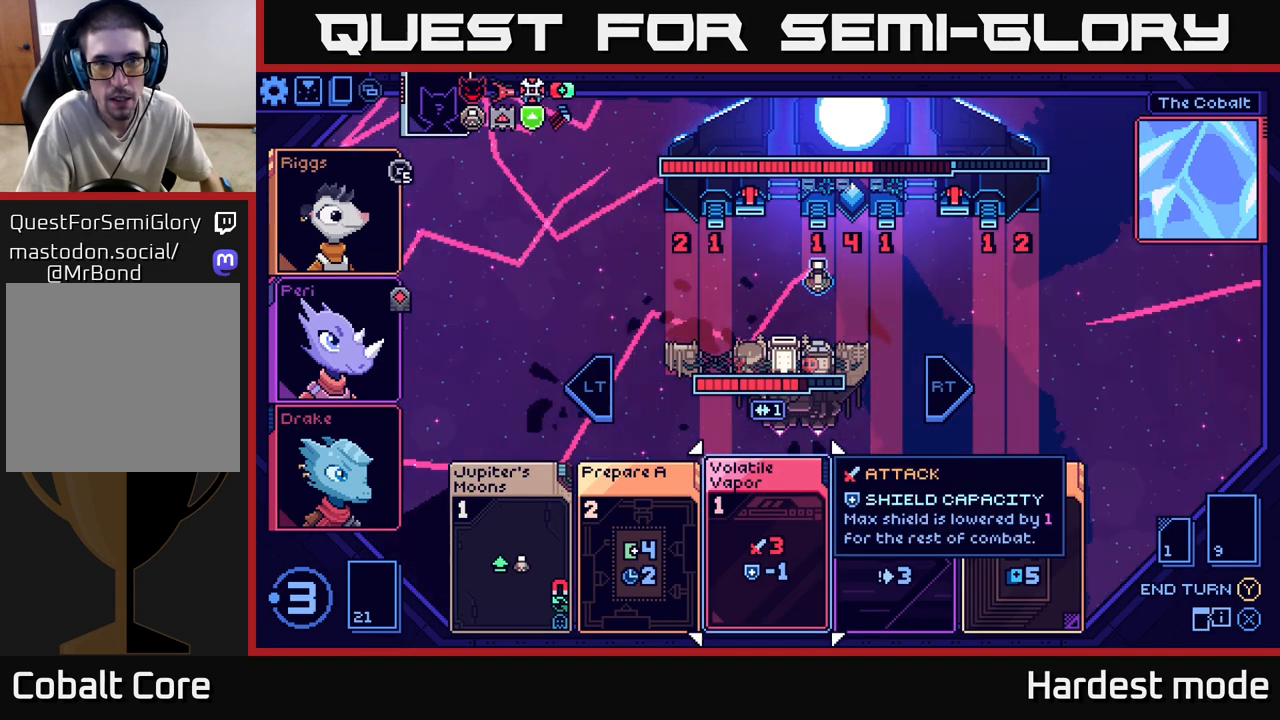
{"buttons": [], "left_stick": "right", "right_stick": "center", "events": [[467, "left_stick", "right"]]}
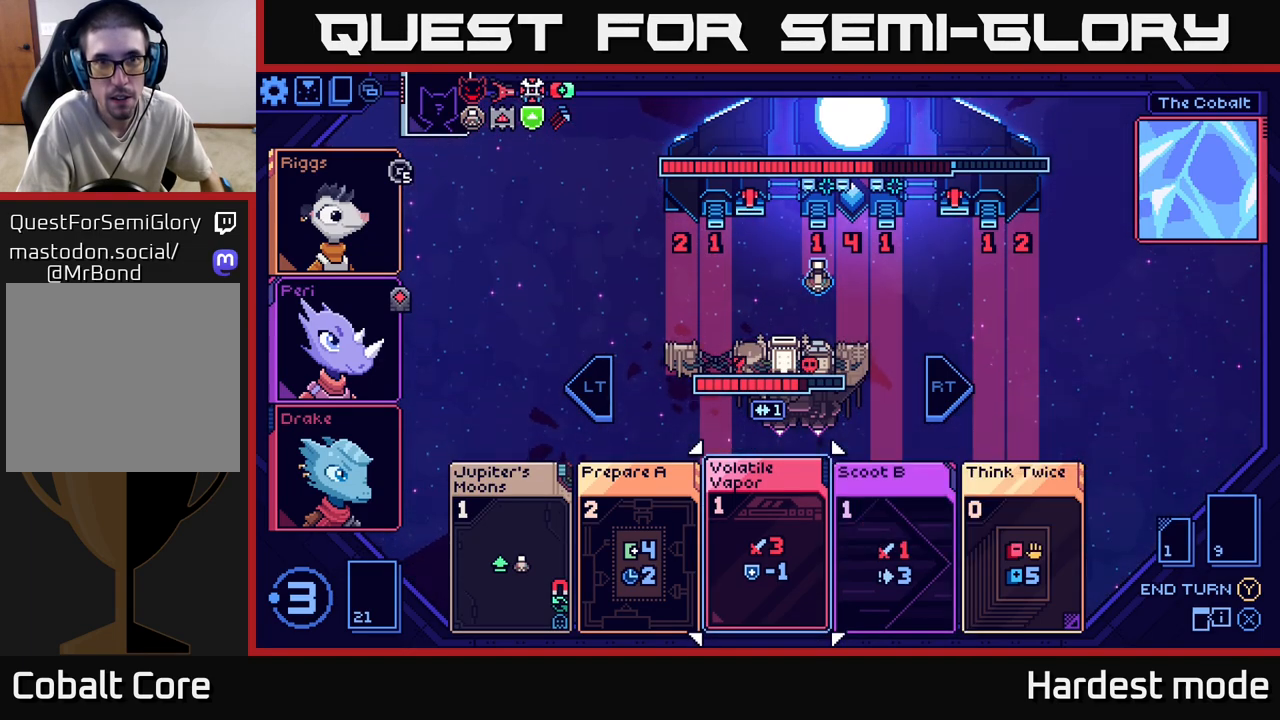
{"buttons": [], "left_stick": "center", "right_stick": "center", "events": [[133, "left_stick", "center"]]}
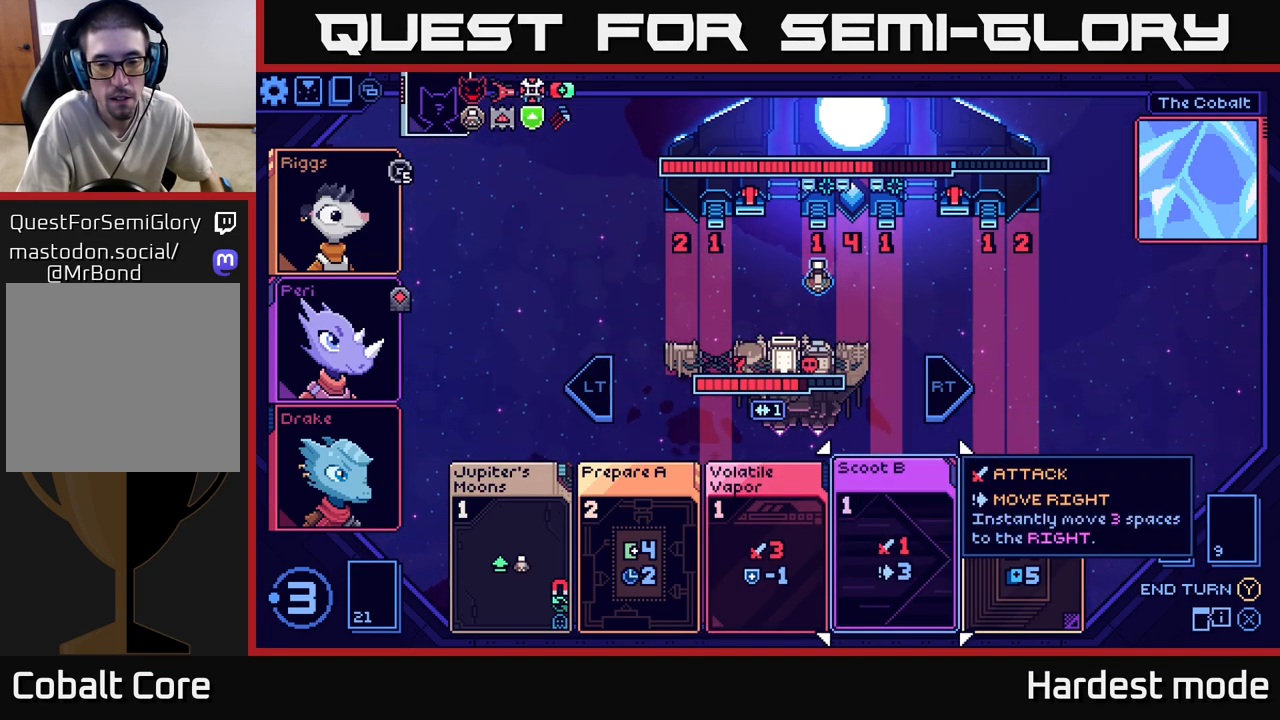
{"buttons": [], "left_stick": "center", "right_stick": "center", "events": []}
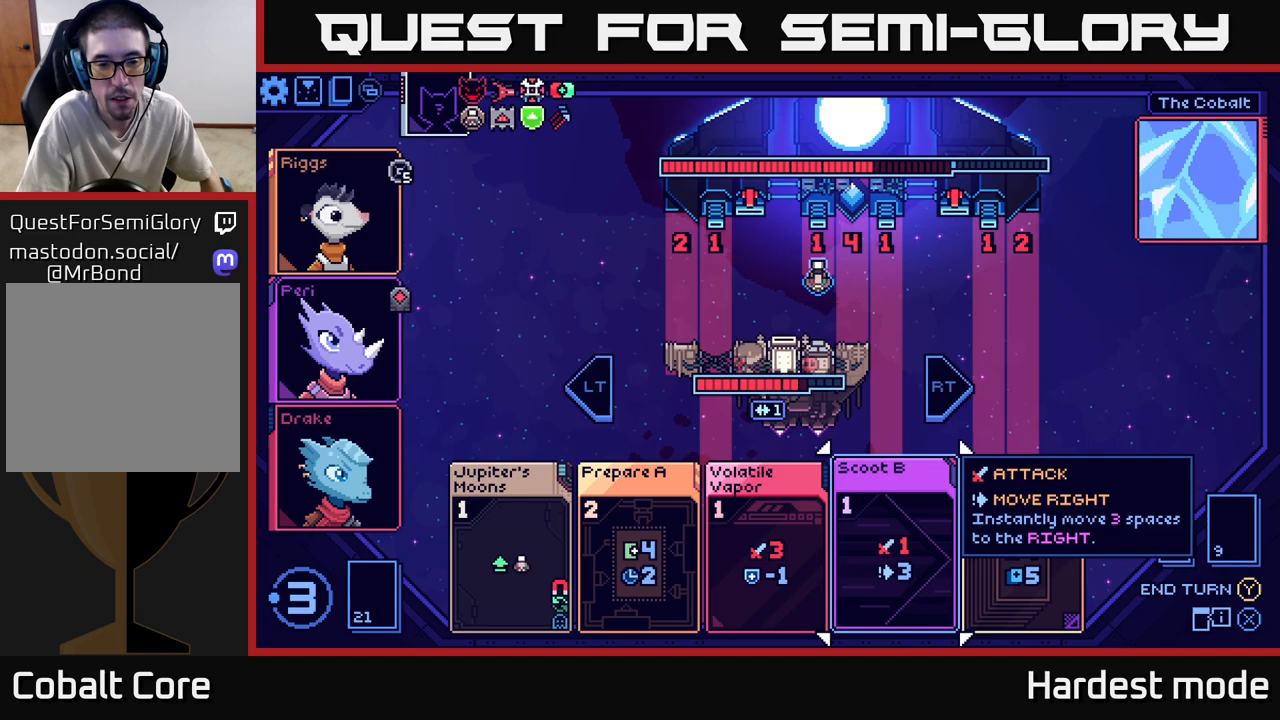
{"buttons": [], "left_stick": "left", "right_stick": "center", "events": [[467, "left_stick", "left"]]}
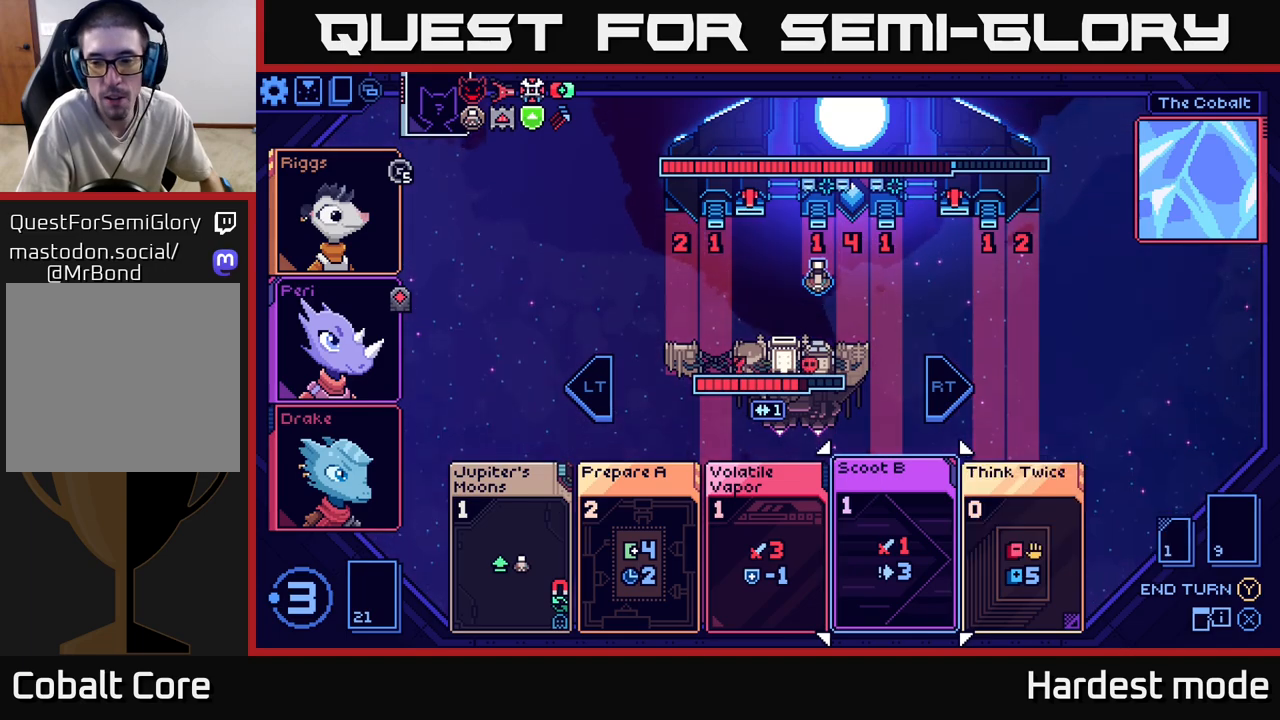
{"buttons": [], "left_stick": "center", "right_stick": "center", "events": [[117, "left_stick", "center"], [283, "left_stick", "right"], [450, "left_stick", "center"]]}
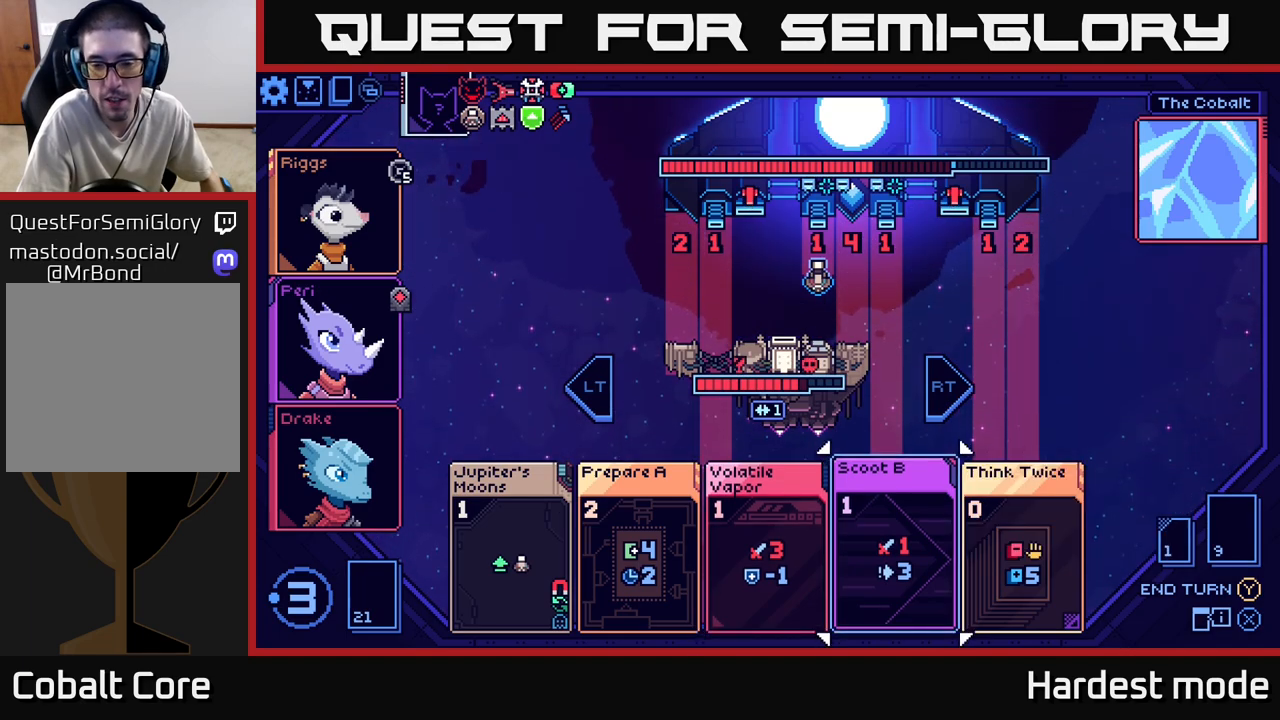
{"buttons": [], "left_stick": "center", "right_stick": "center", "events": []}
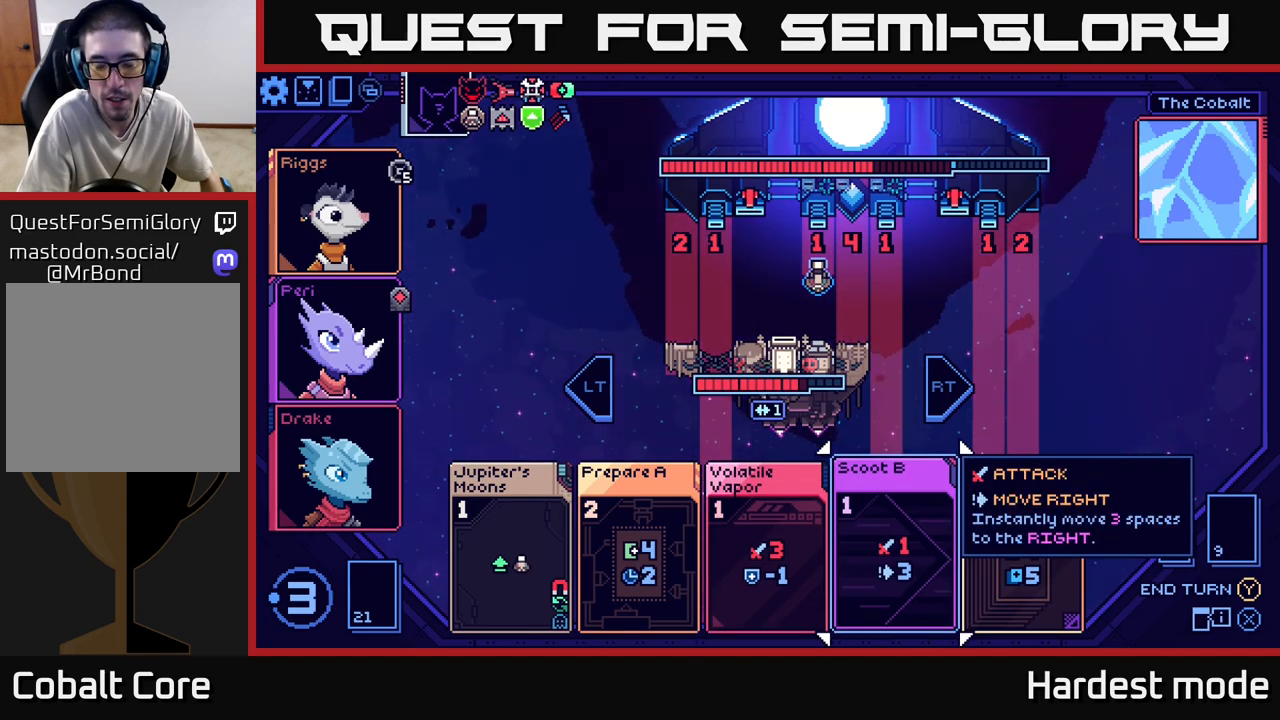
{"buttons": [], "left_stick": "left", "right_stick": "center", "events": [[167, "left_stick", "right"], [350, "left_stick", "center"], [400, "left_stick", "left"]]}
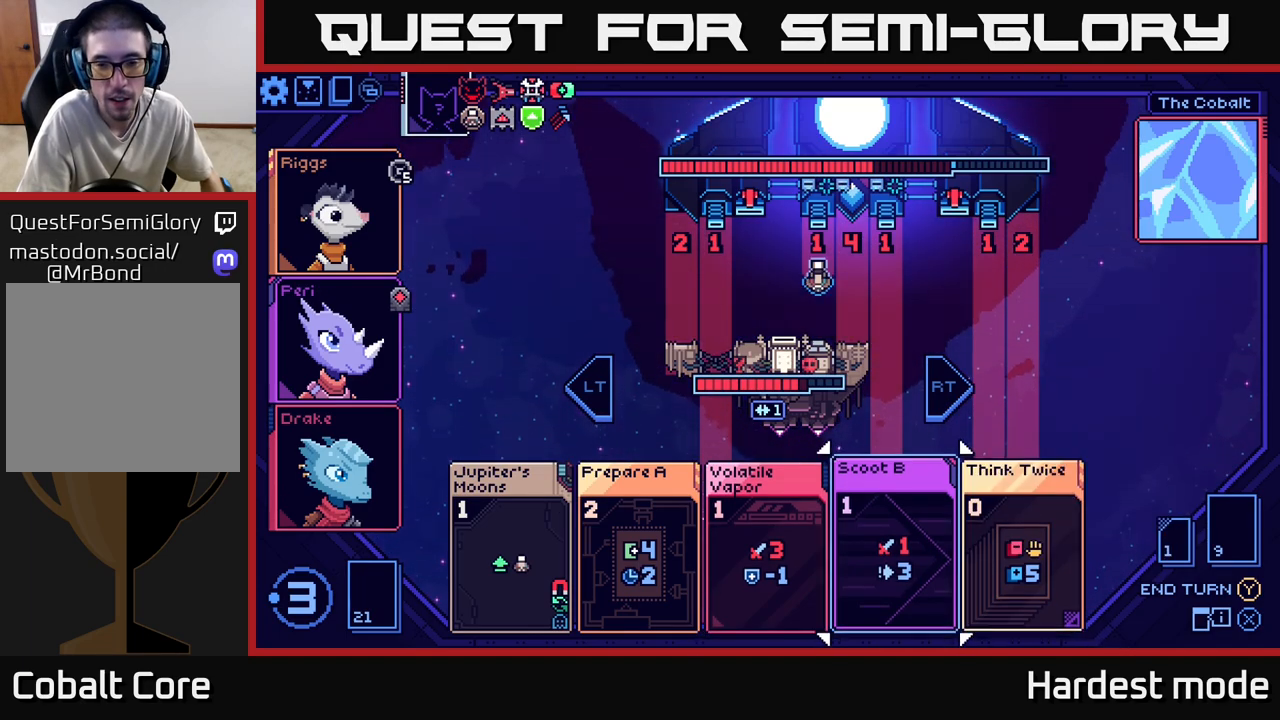
{"buttons": [], "left_stick": "center", "right_stick": "center", "events": [[67, "left_stick", "center"], [217, "left_stick", "left"], [400, "left_stick", "center"]]}
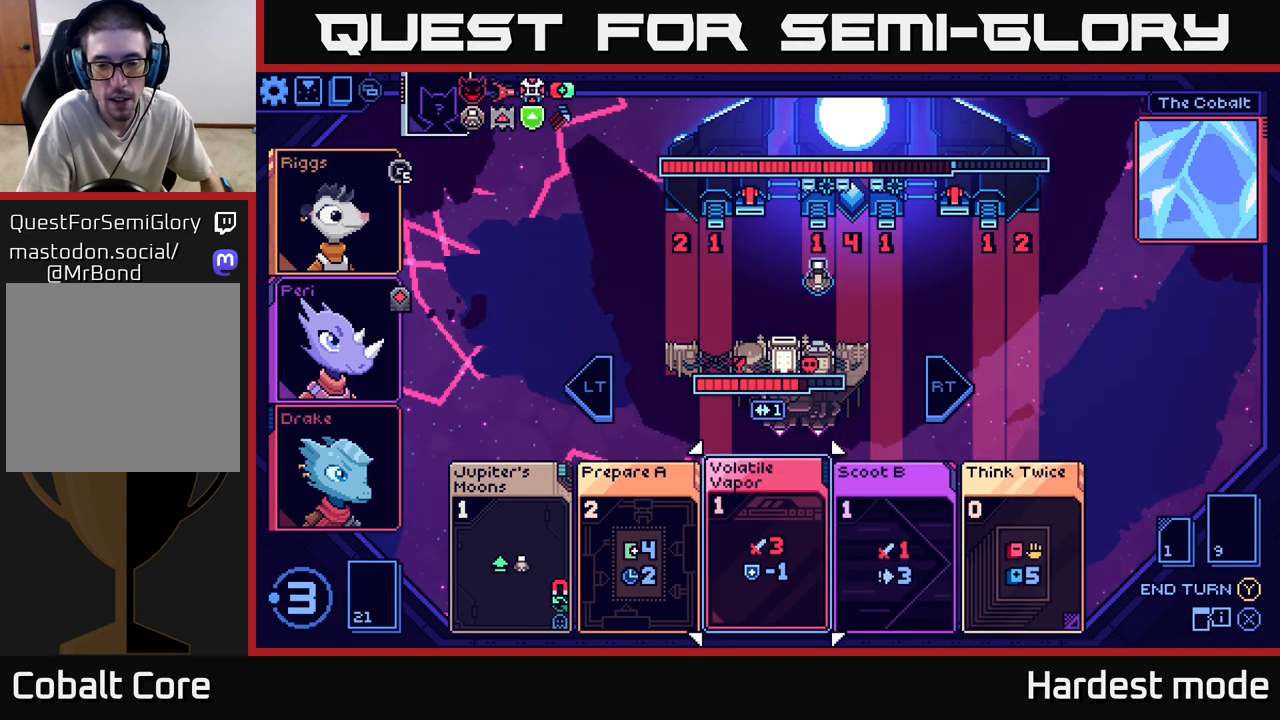
{"buttons": [], "left_stick": "center", "right_stick": "center", "events": []}
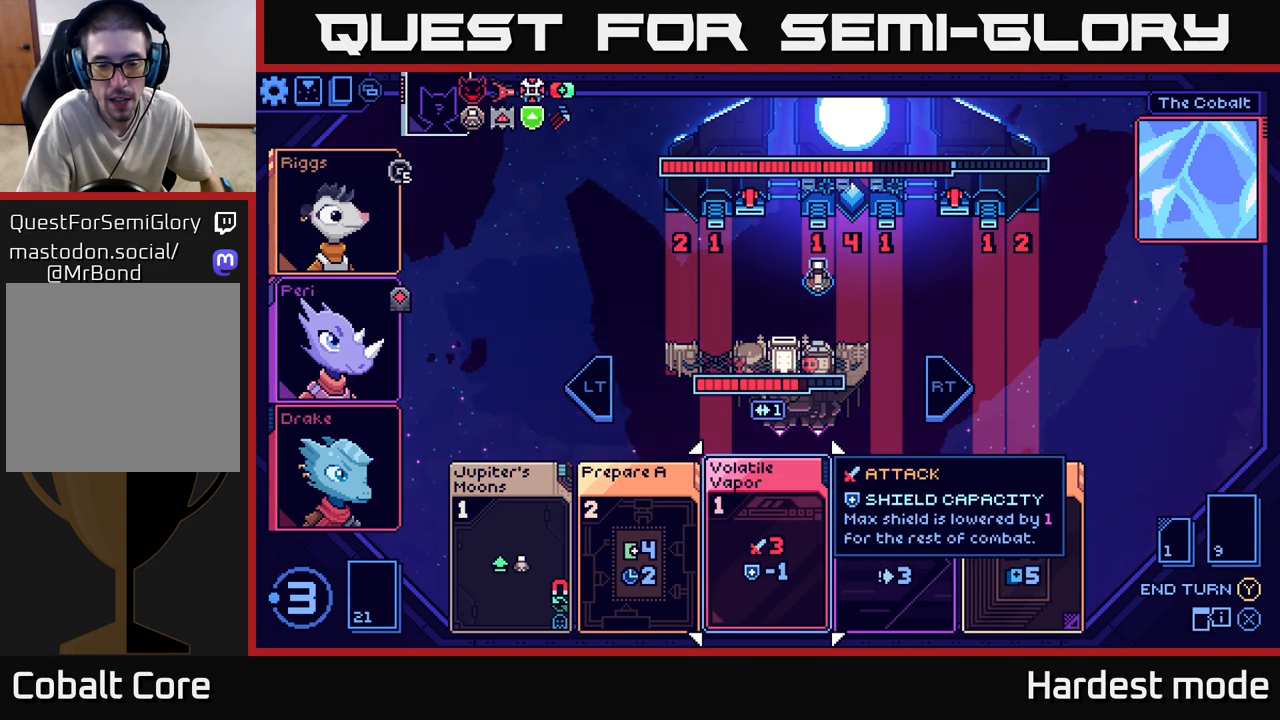
{"buttons": [], "left_stick": "center", "right_stick": "center", "events": []}
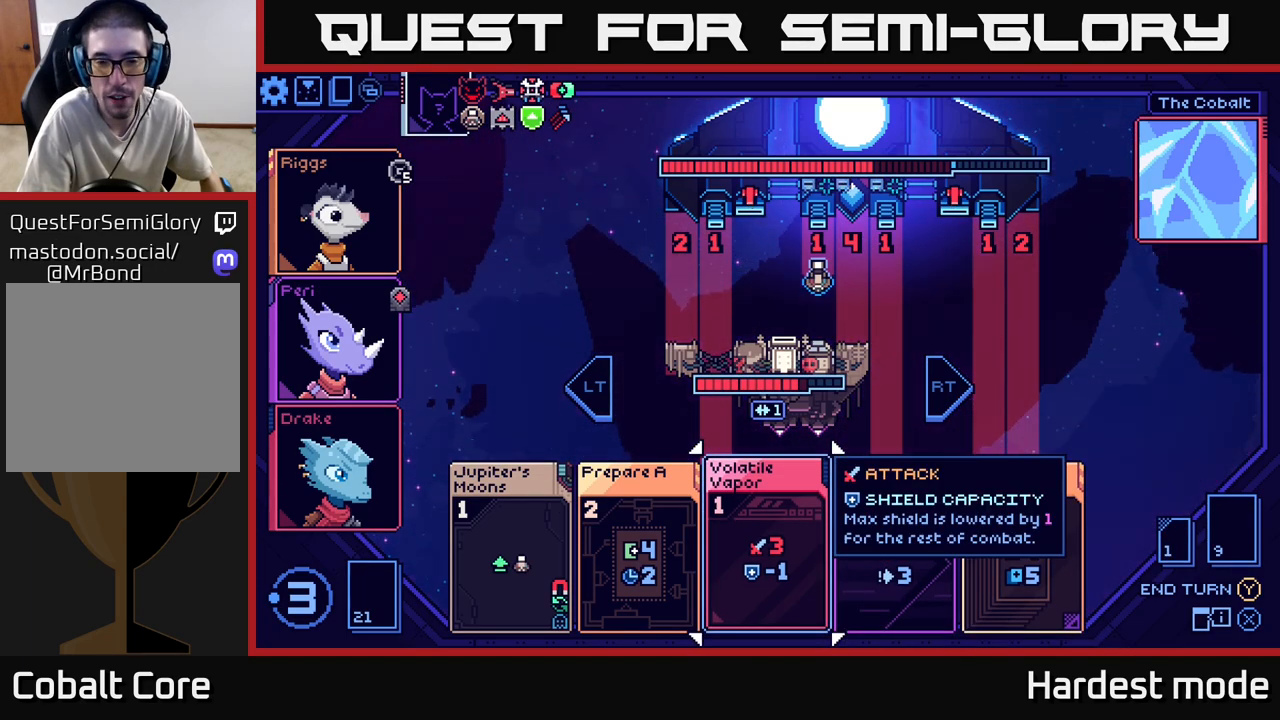
{"buttons": [], "left_stick": "center", "right_stick": "center", "events": []}
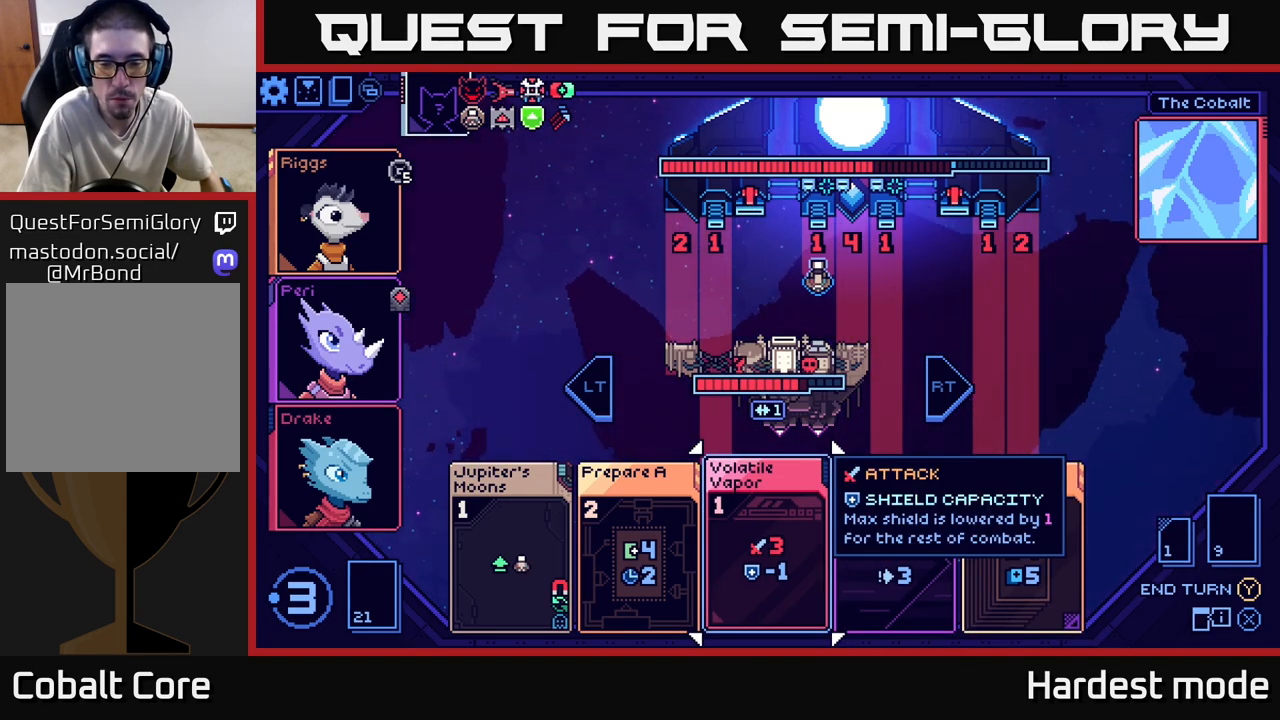
{"buttons": [], "left_stick": "center", "right_stick": "center", "events": []}
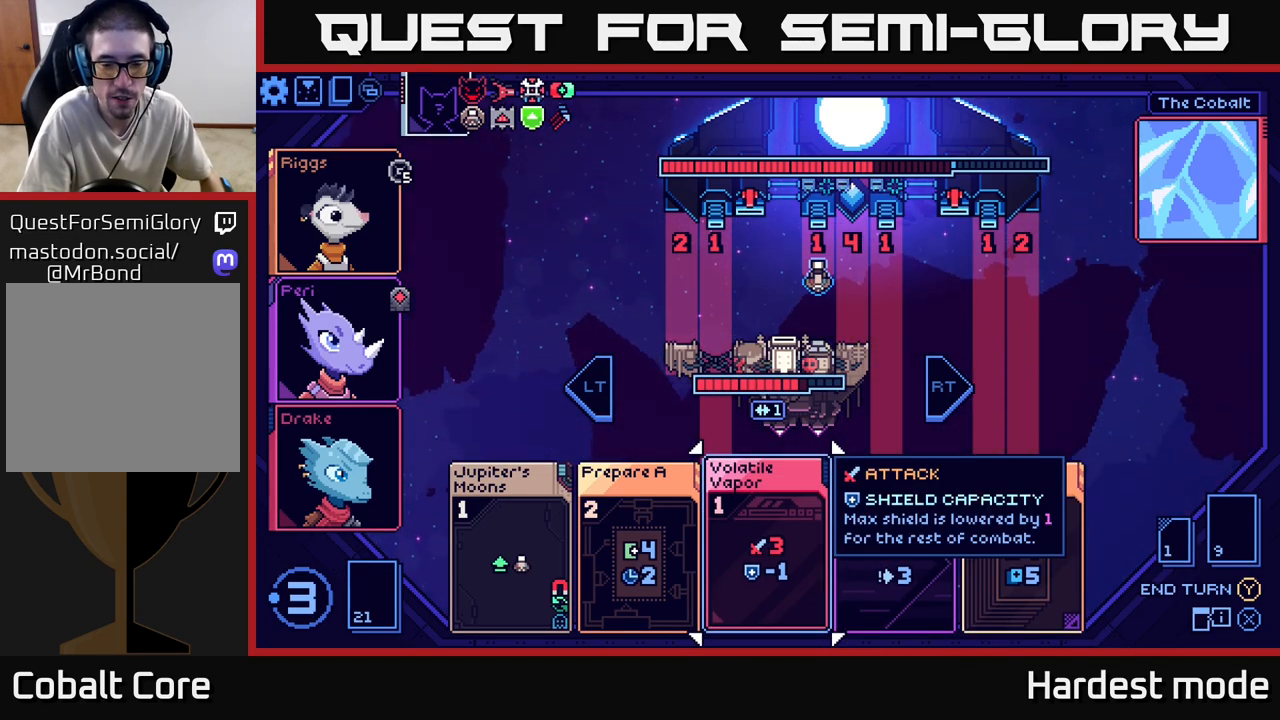
{"buttons": [], "left_stick": "center", "right_stick": "center", "events": [[333, "left_stick", "left"], [467, "left_stick", "center"]]}
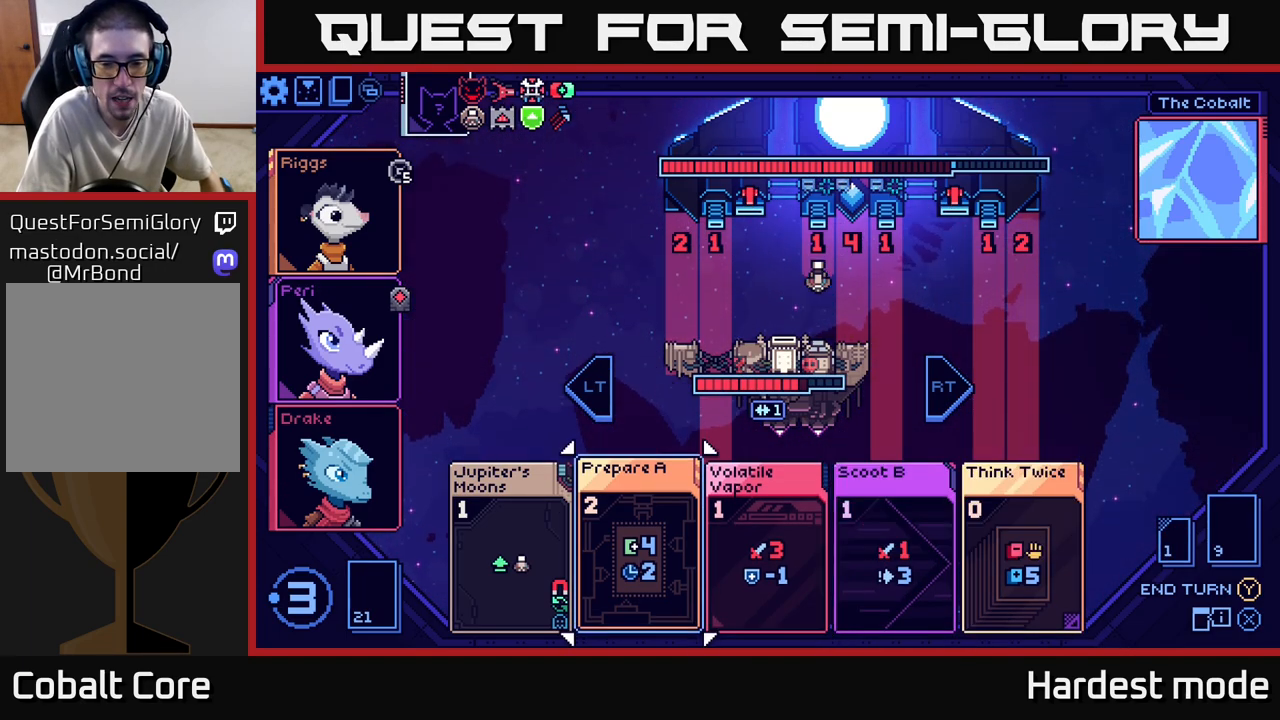
{"buttons": [], "left_stick": "center", "right_stick": "center", "events": [[67, "left_stick", "right"], [250, "left_stick", "center"]]}
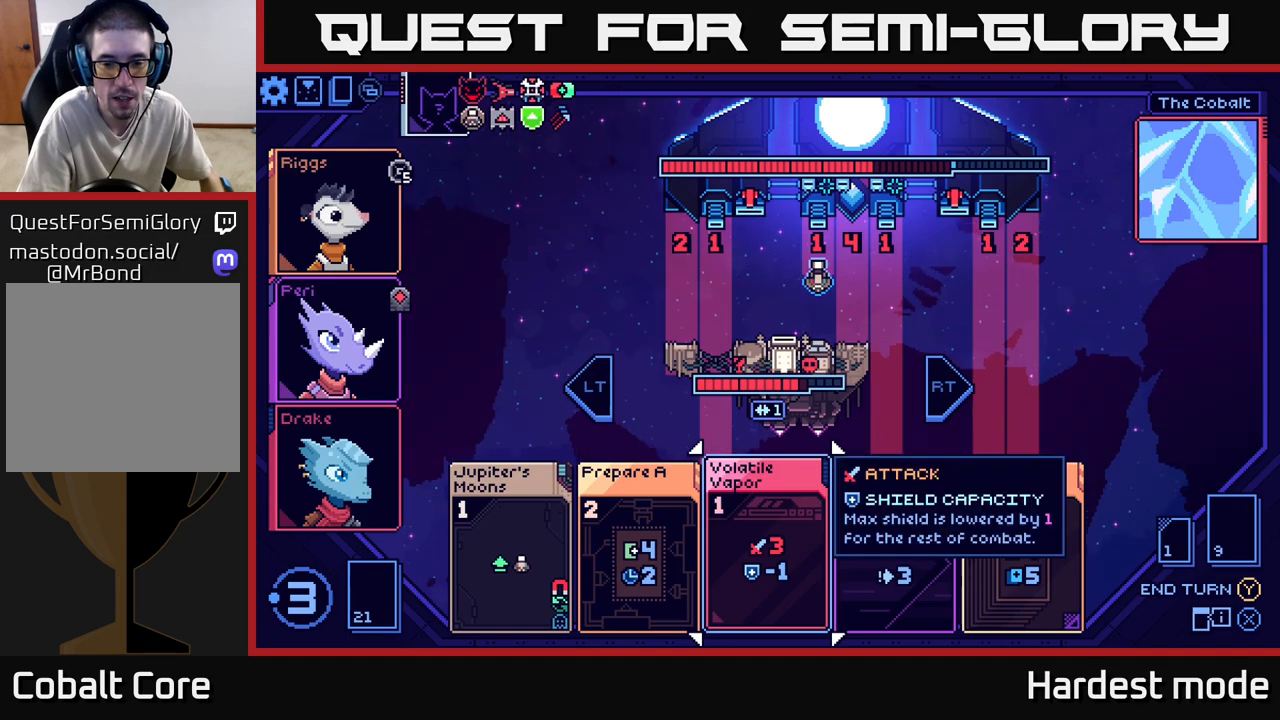
{"buttons": [], "left_stick": "center", "right_stick": "center", "events": [[117, "left_stick", "right"], [317, "left_stick", "center"]]}